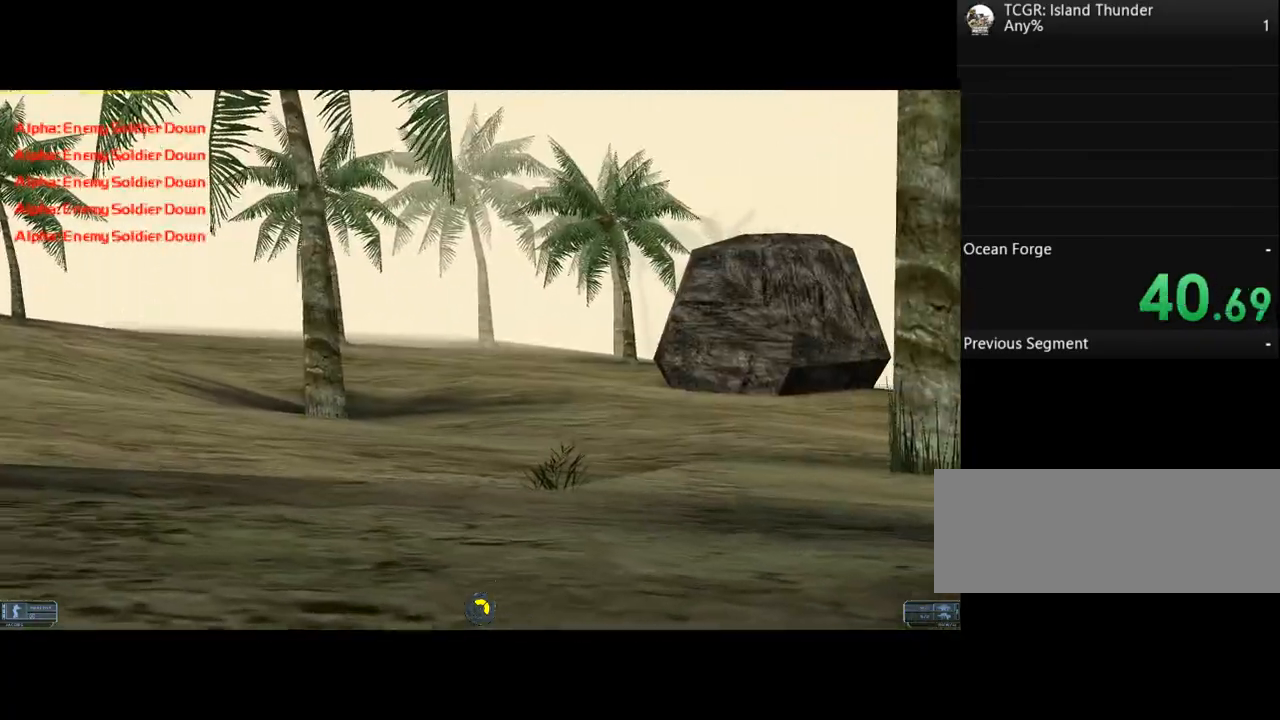
Gameplay with keyboard; each line is a JSON object with the keys held at the frame after it. "events" lists presses ("down") and releases ("up") of ".", "/", "0", "1", "2", "3", "4", "5", "6", "7", "8", "9", "a", "alt_l", "alt_r", "b", "backslash", "backspace", "c", "caps_lock", "comma", "ctrl_l", "ctrl_r", "d", "e", "equals", "f", "g", "h", "i", "j", "k", "l", "lbracket", "m", "minus", "n", "o", "p", "q", "quote", "r", "rbracket", "return", "s", "semicolon", "shift_l", "shift_r", "space", "super", "t", "tab", "tilde", "u", "v", "w", "x", "y" and "z" between this image and that frame as [ms after this image, input, new state], when the widget could be followed in between. No other keys are recorded. Mouse input is not recorded.
{"keys": ["a", "w"], "events": []}
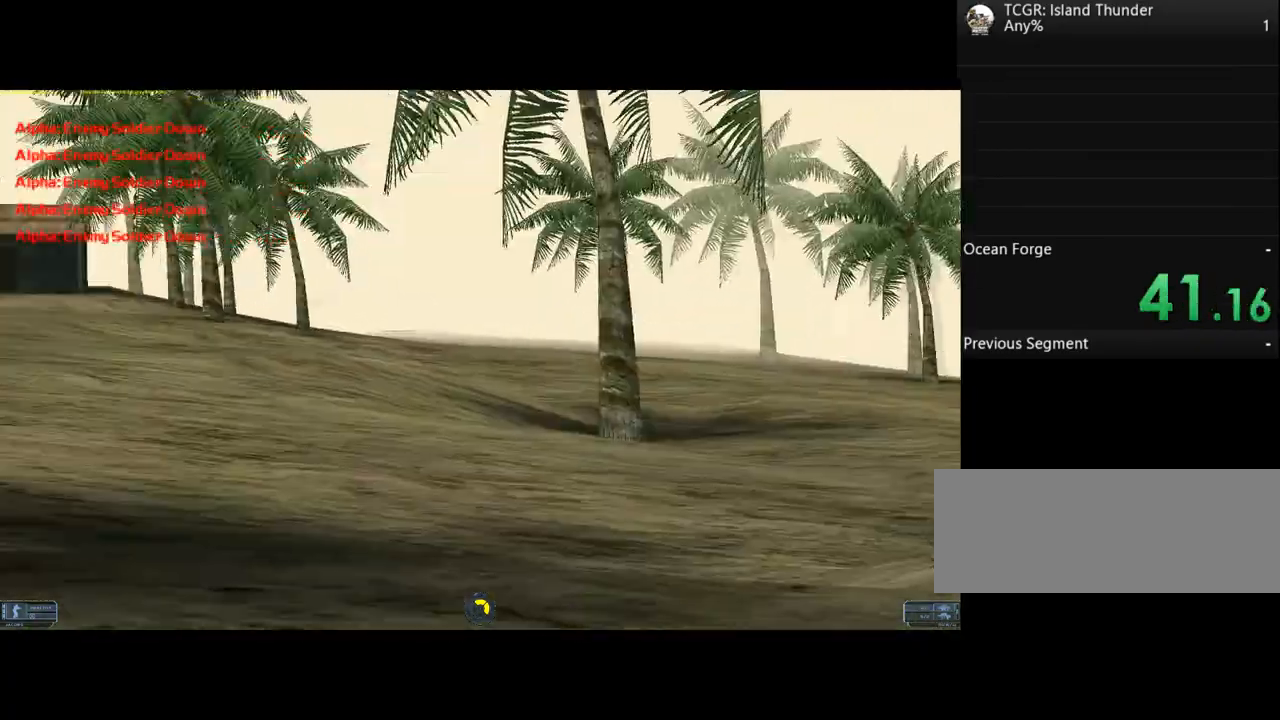
{"keys": ["a", "w"], "events": []}
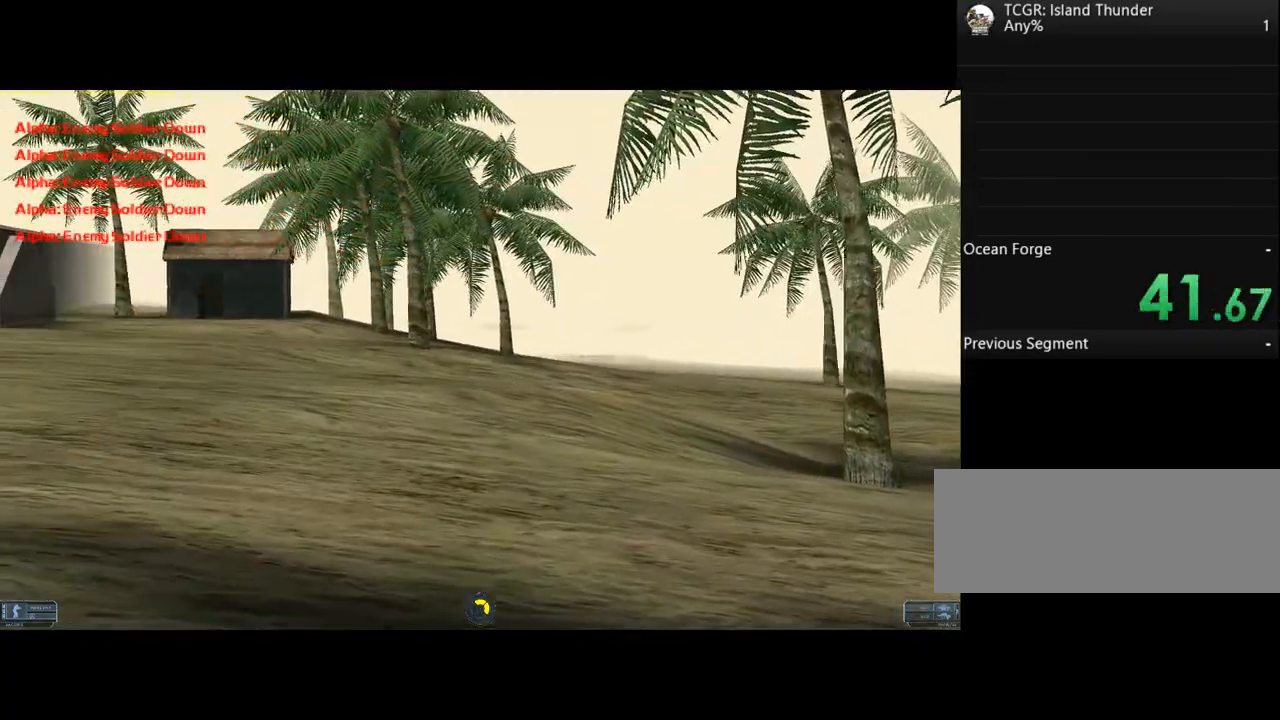
{"keys": ["a", "w"], "events": []}
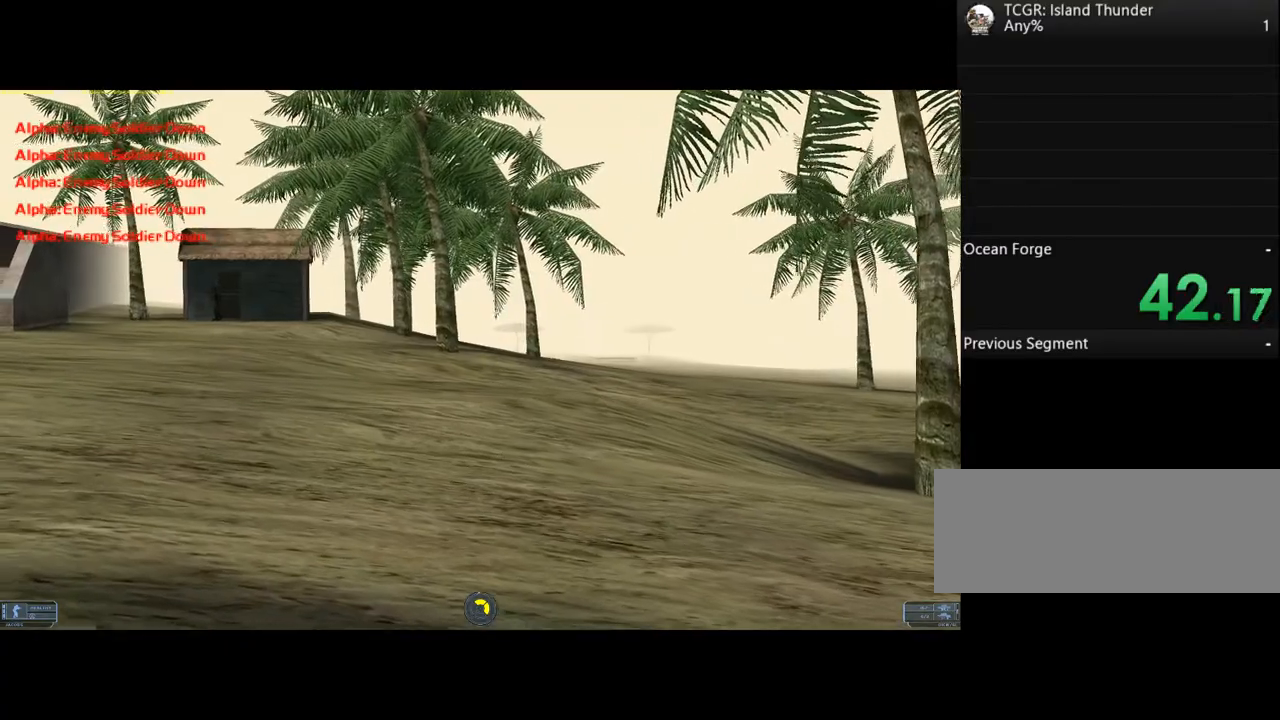
{"keys": ["a", "w"], "events": []}
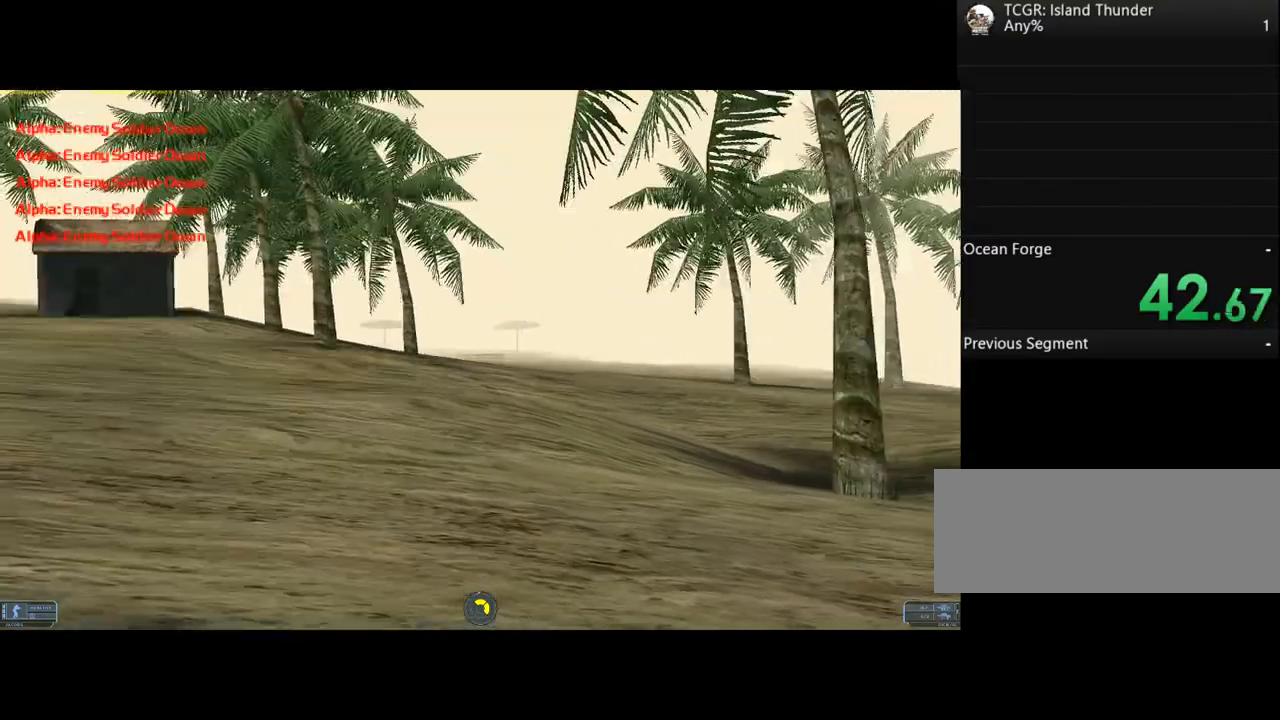
{"keys": ["a", "w"], "events": []}
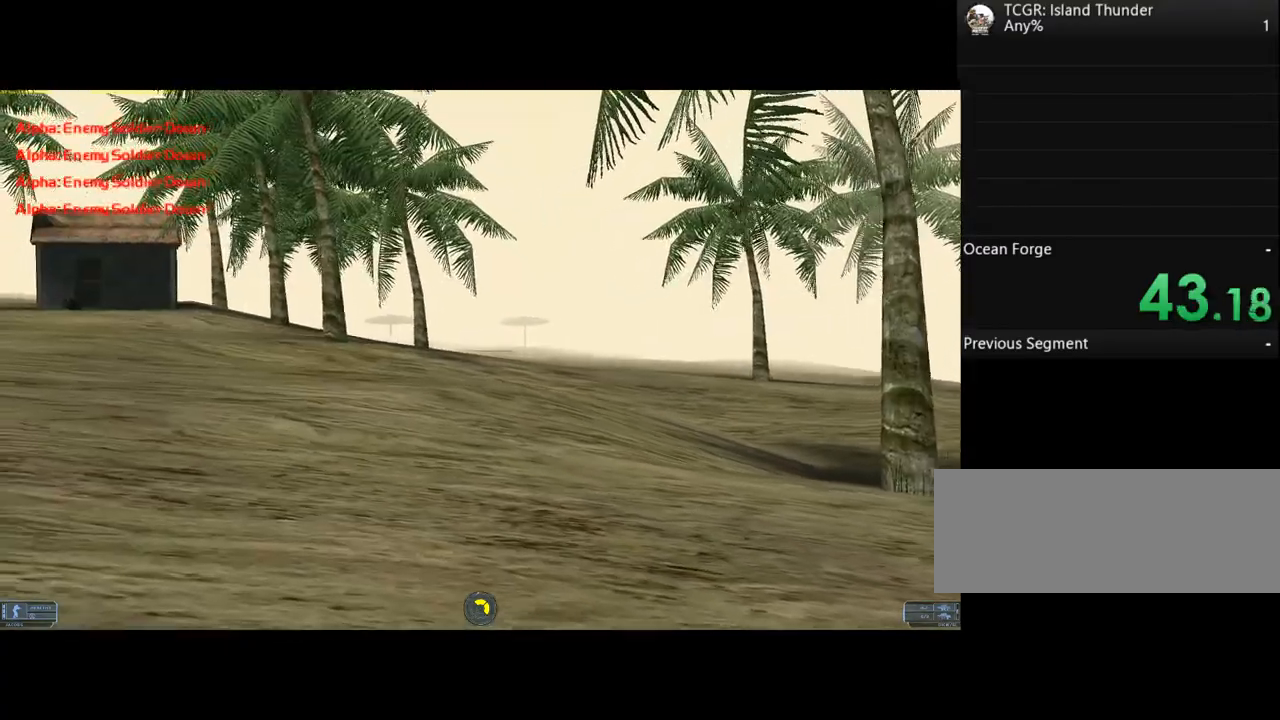
{"keys": ["a", "w"], "events": []}
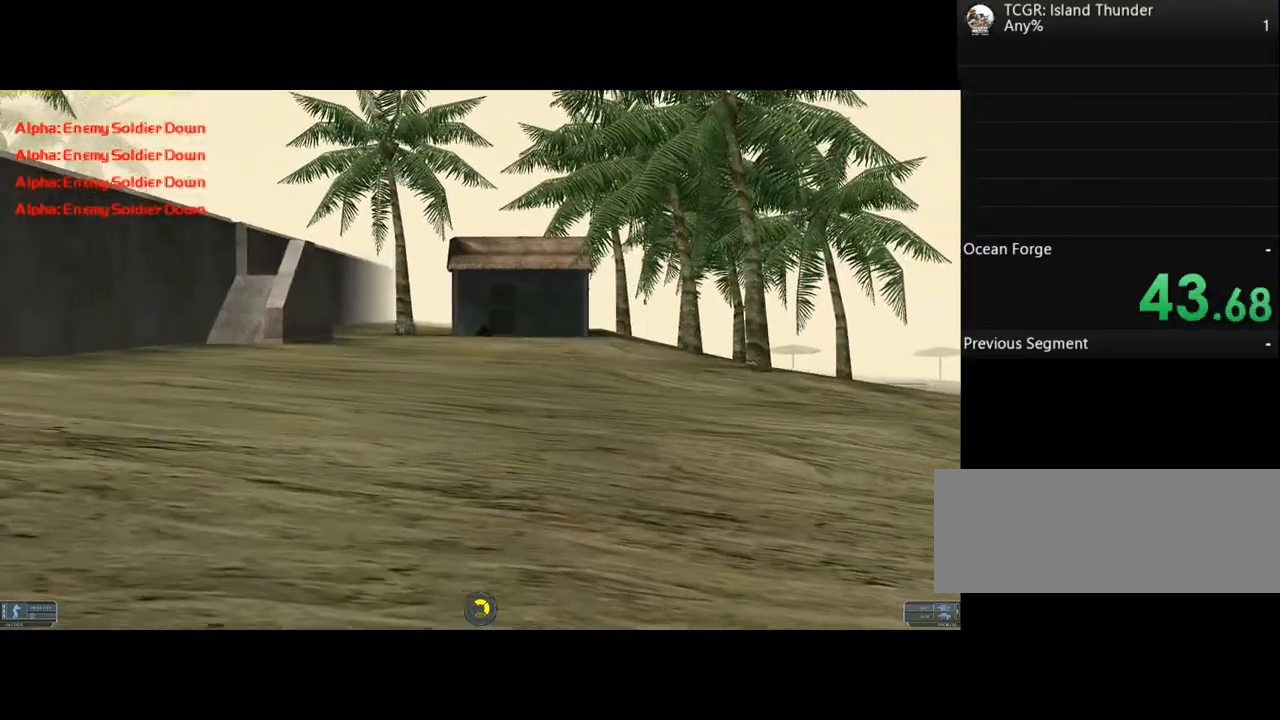
{"keys": ["w"], "events": [[233, "a", "up"]]}
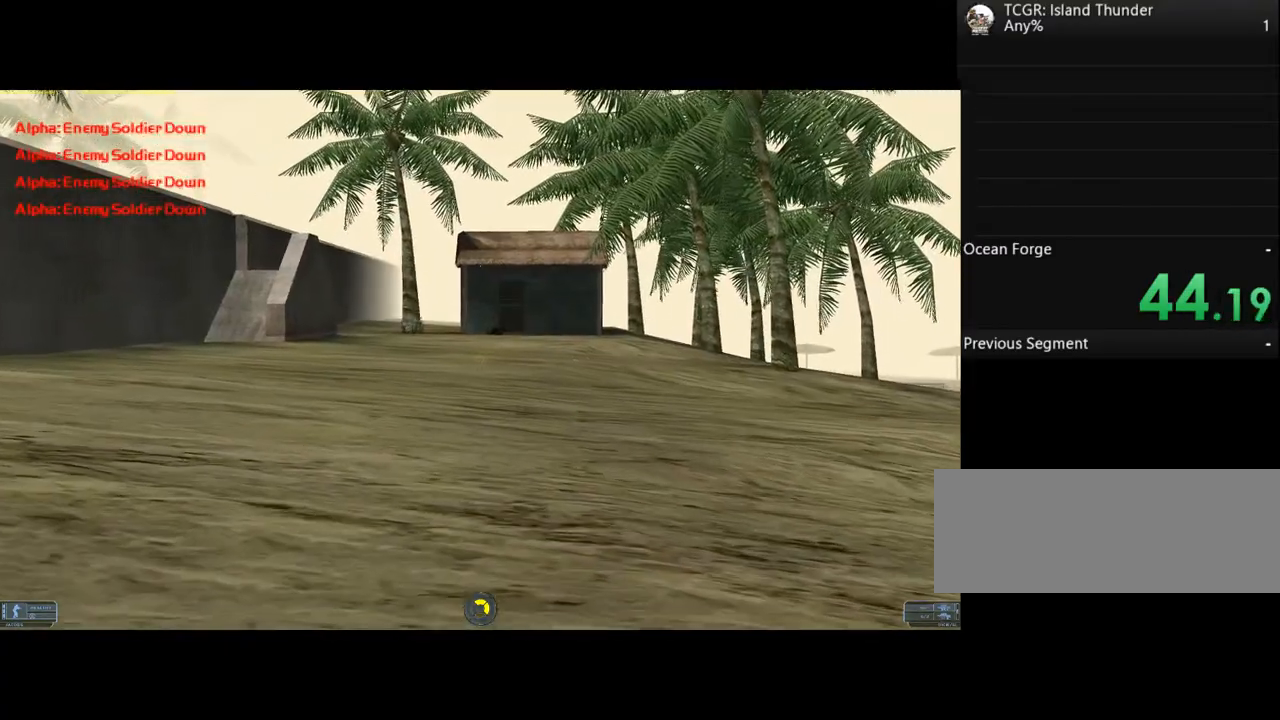
{"keys": ["a", "w"], "events": [[467, "a", "down"]]}
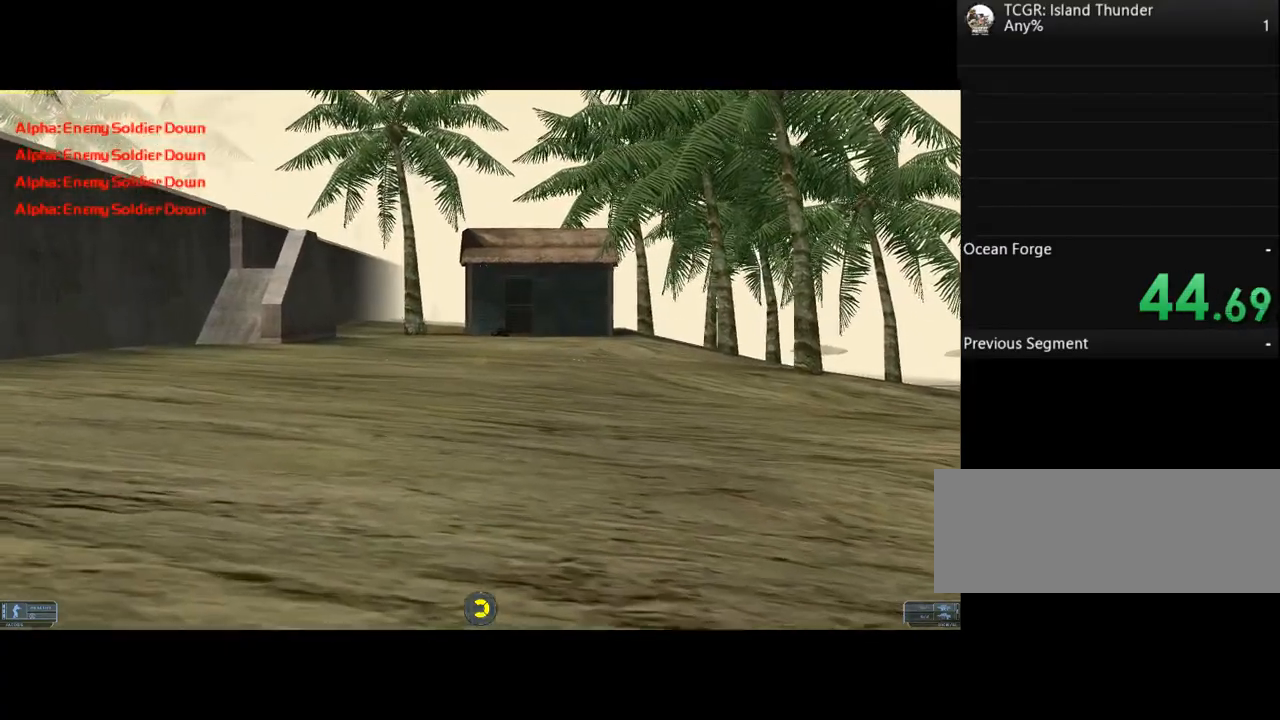
{"keys": ["a", "w"], "events": []}
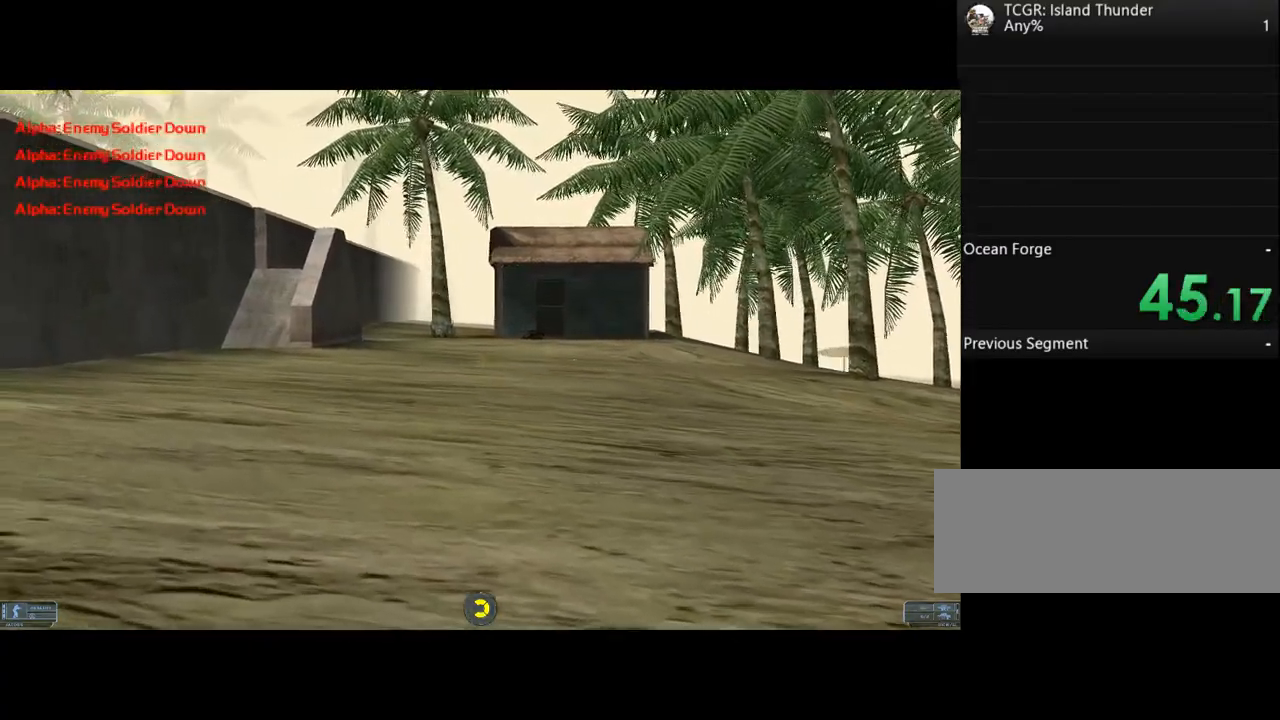
{"keys": ["w"], "events": [[433, "a", "up"]]}
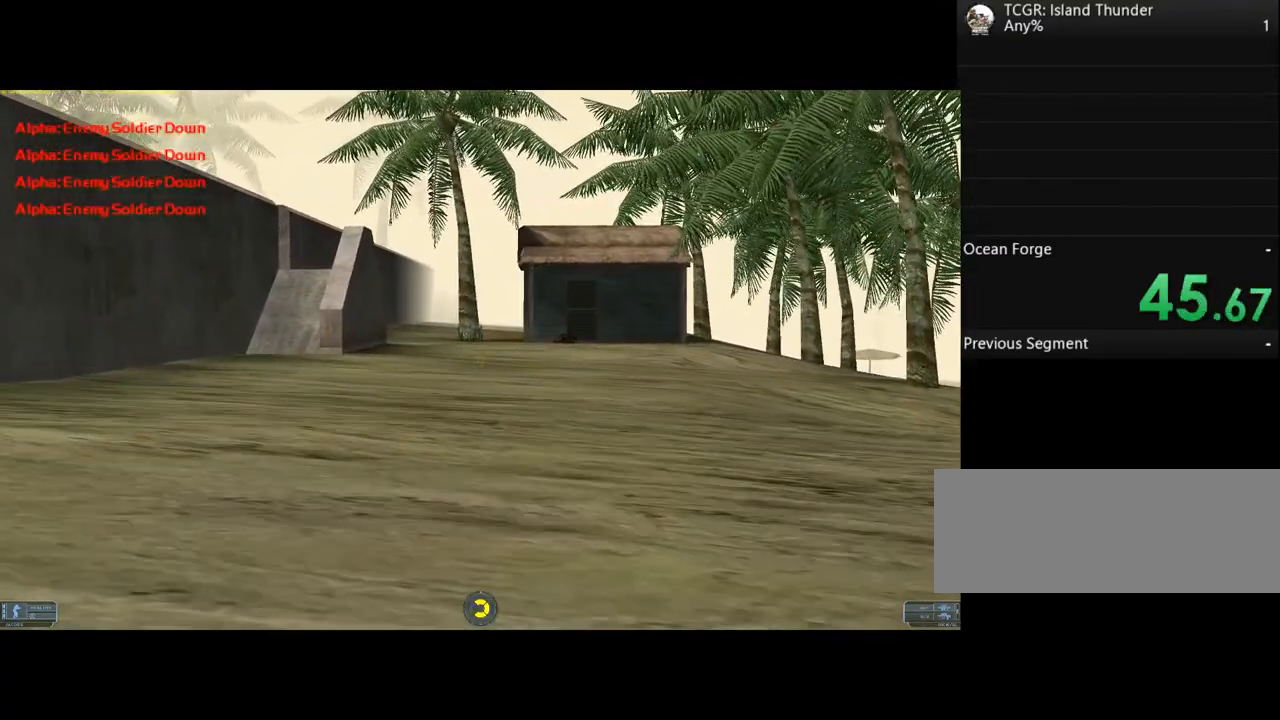
{"keys": ["w"], "events": []}
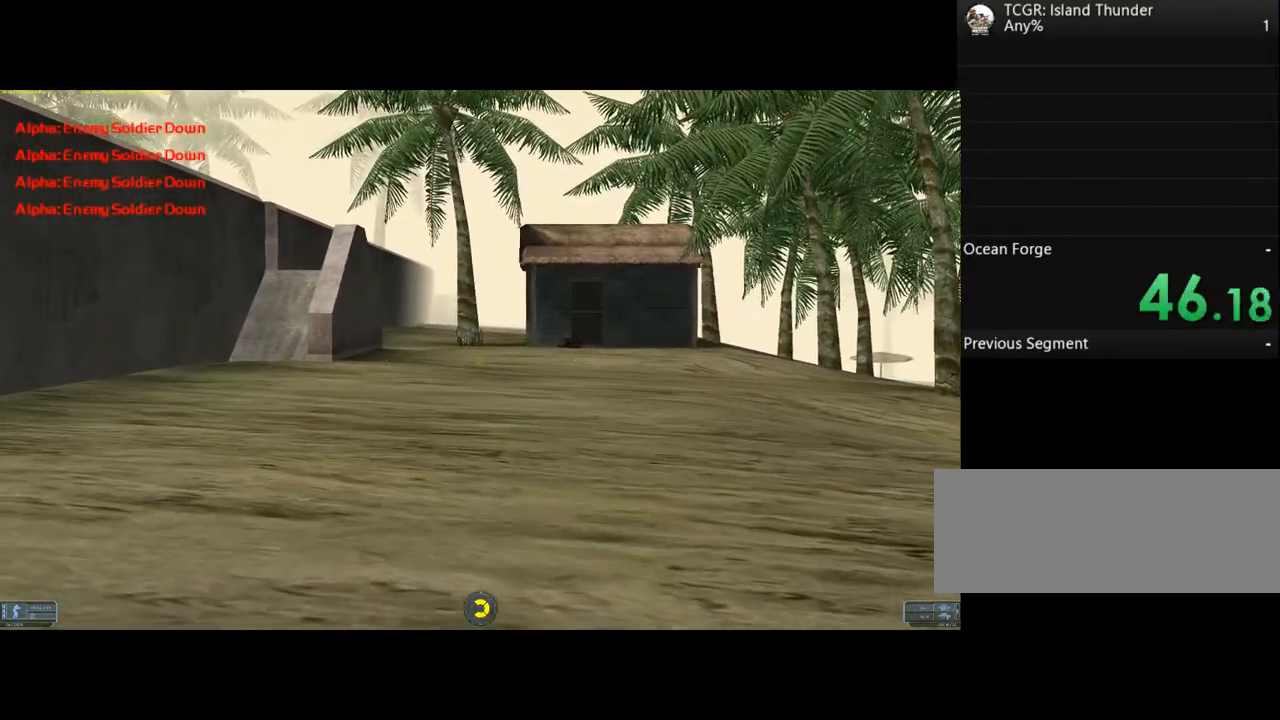
{"keys": ["w"], "events": []}
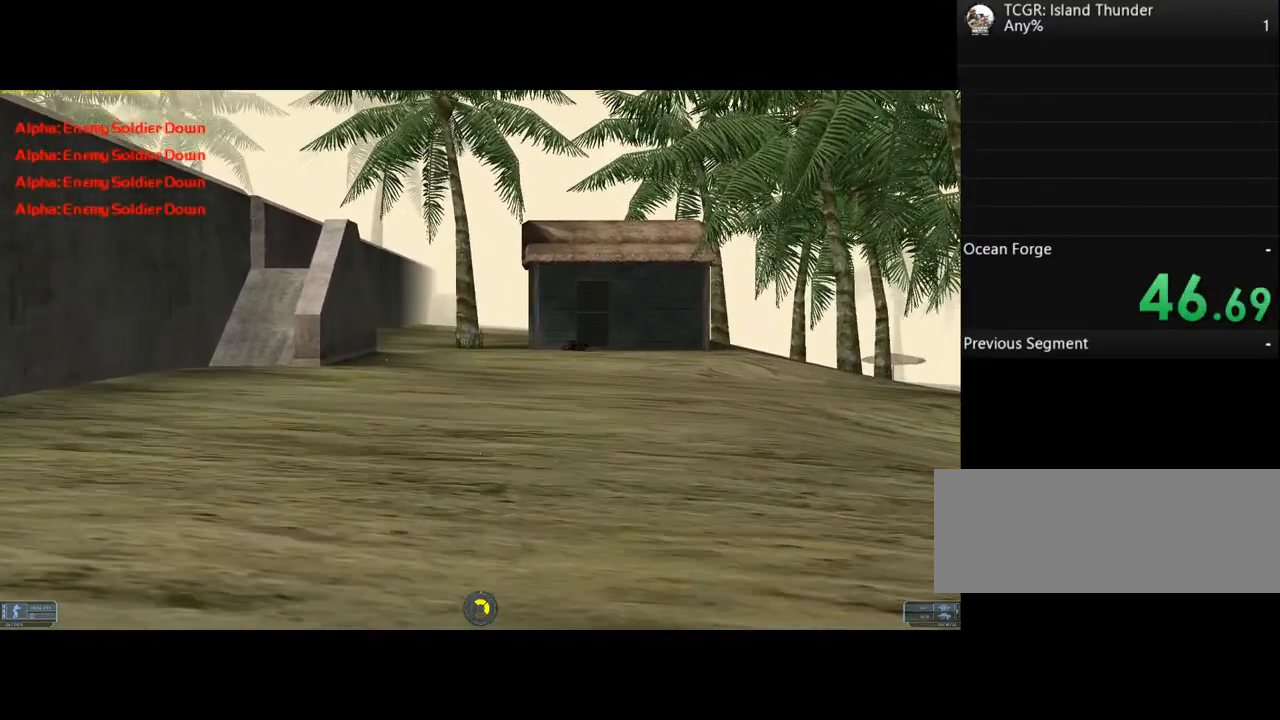
{"keys": ["d", "w"], "events": [[133, "d", "down"]]}
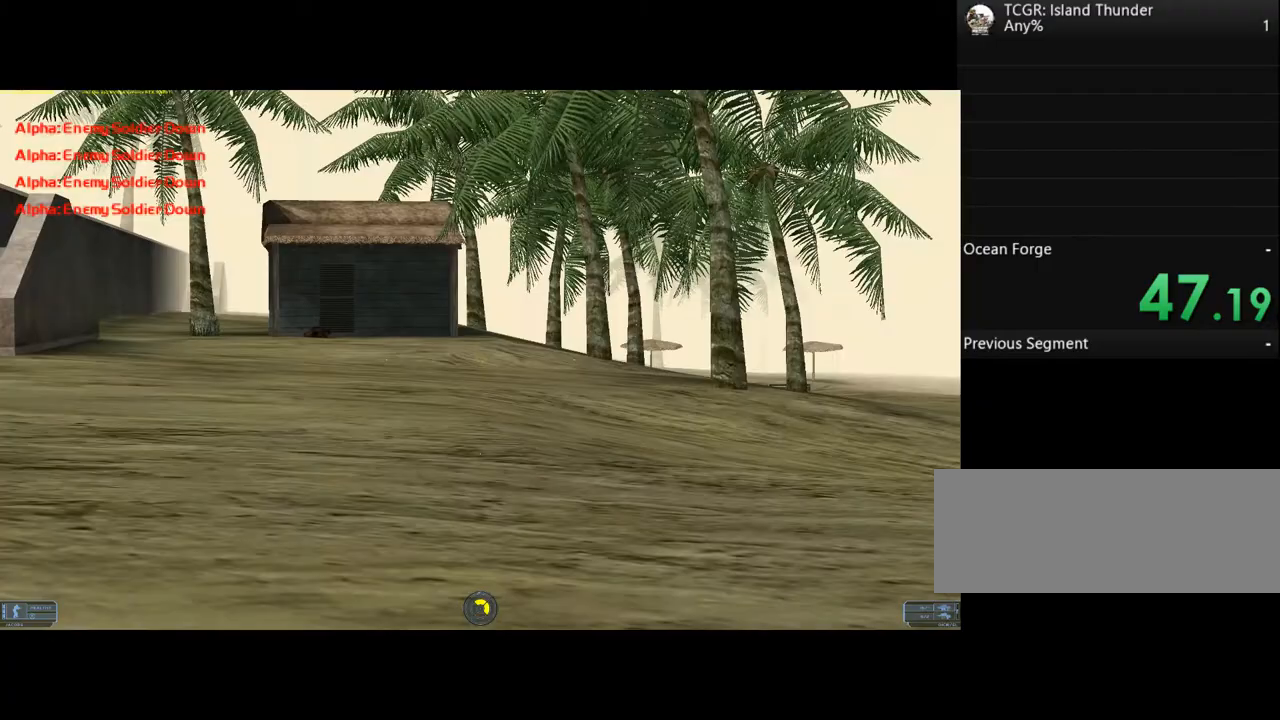
{"keys": ["w"], "events": [[33, "d", "up"]]}
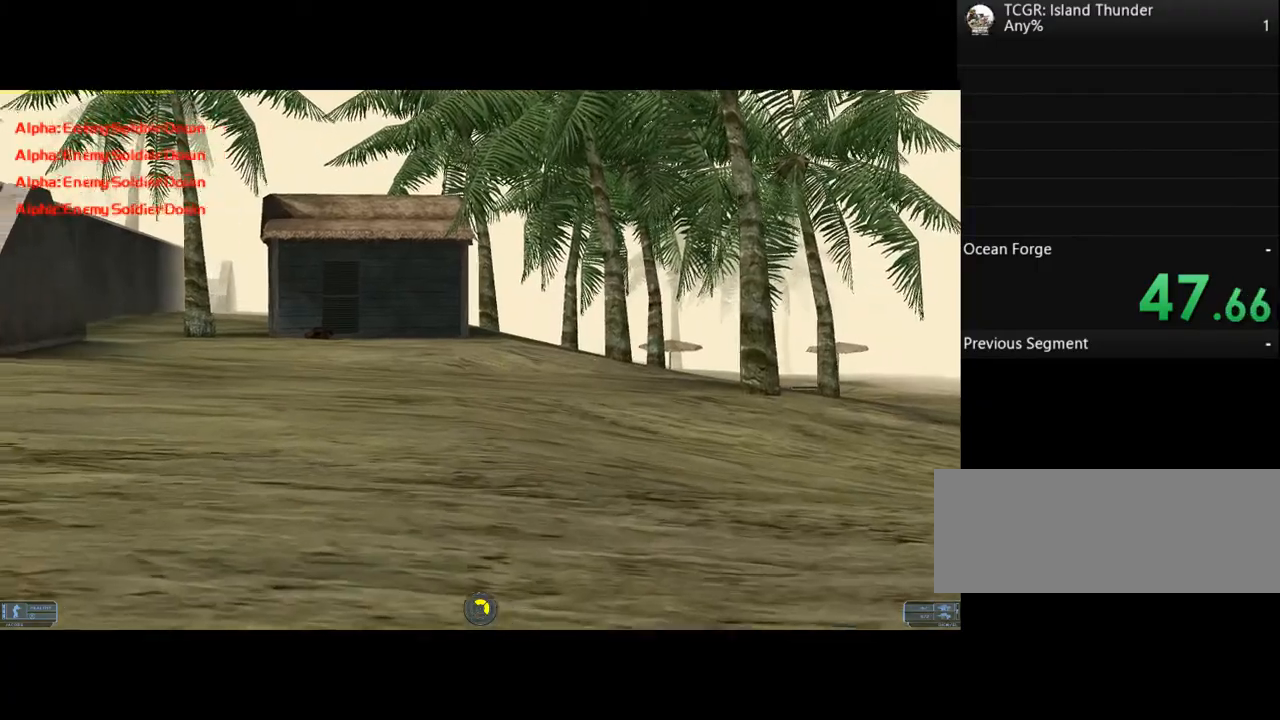
{"keys": ["w"], "events": []}
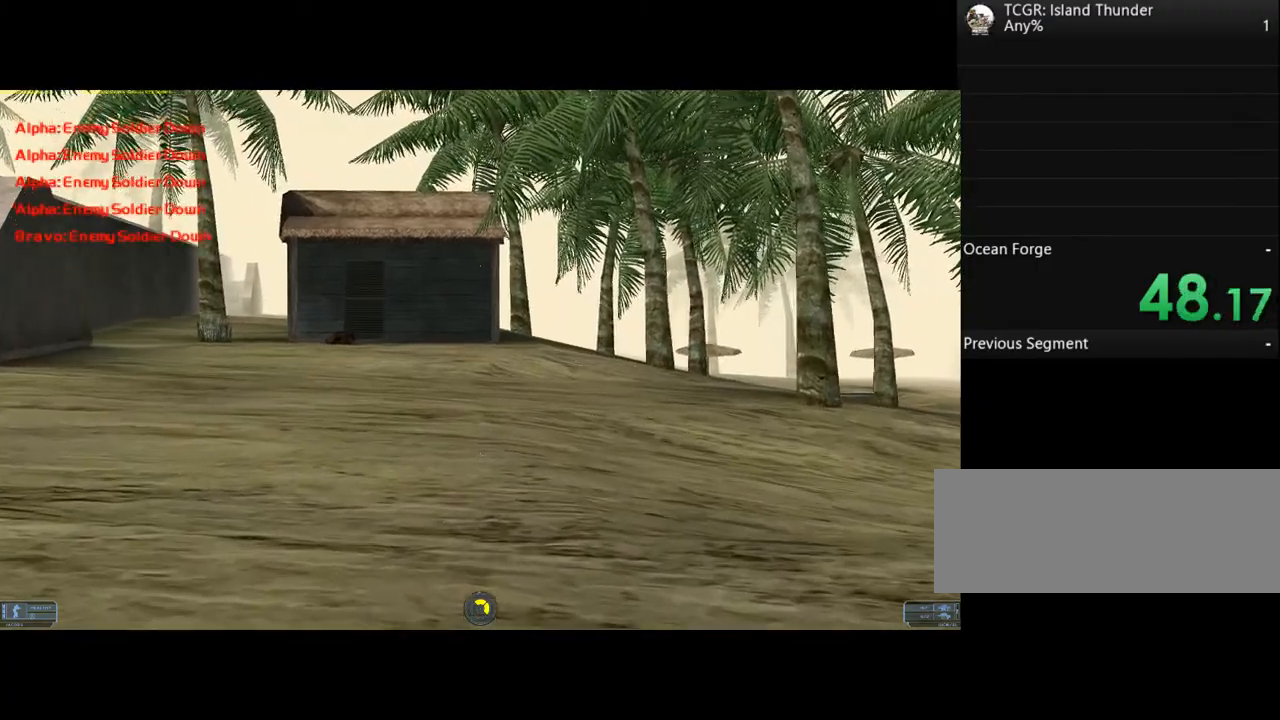
{"keys": ["a", "w"], "events": [[133, "a", "down"]]}
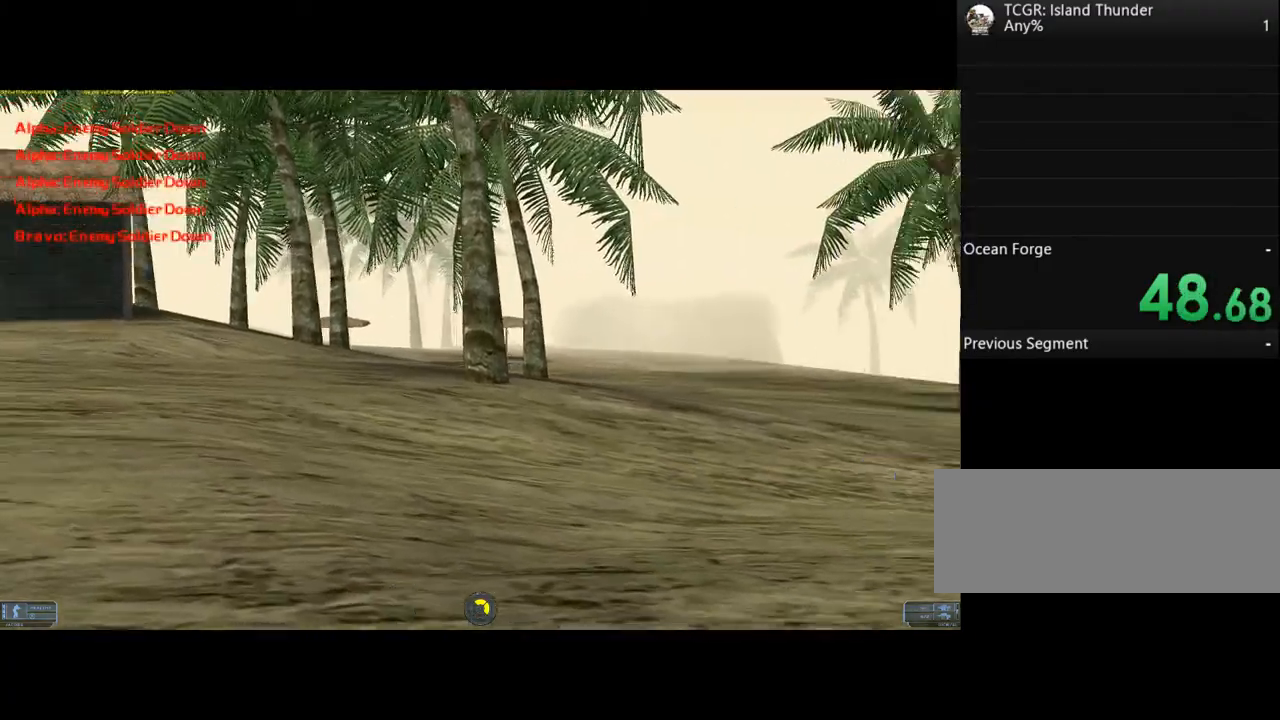
{"keys": ["a", "w"], "events": []}
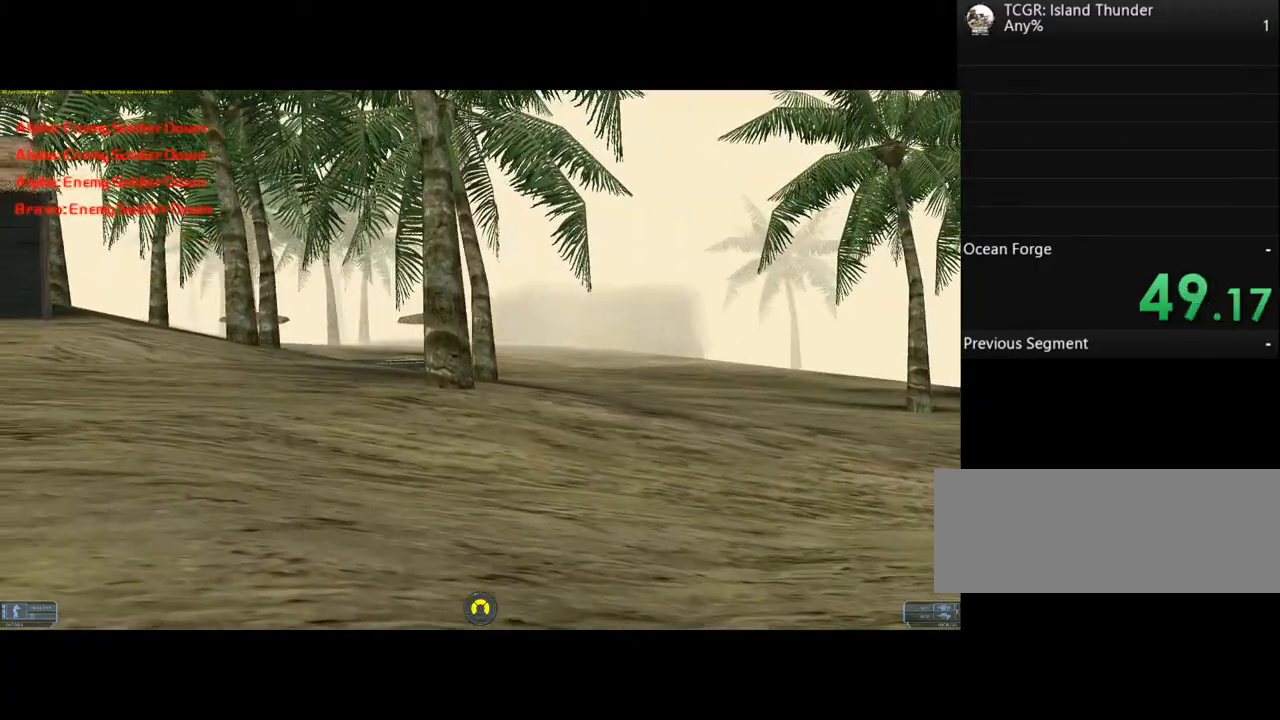
{"keys": ["a", "w"], "events": []}
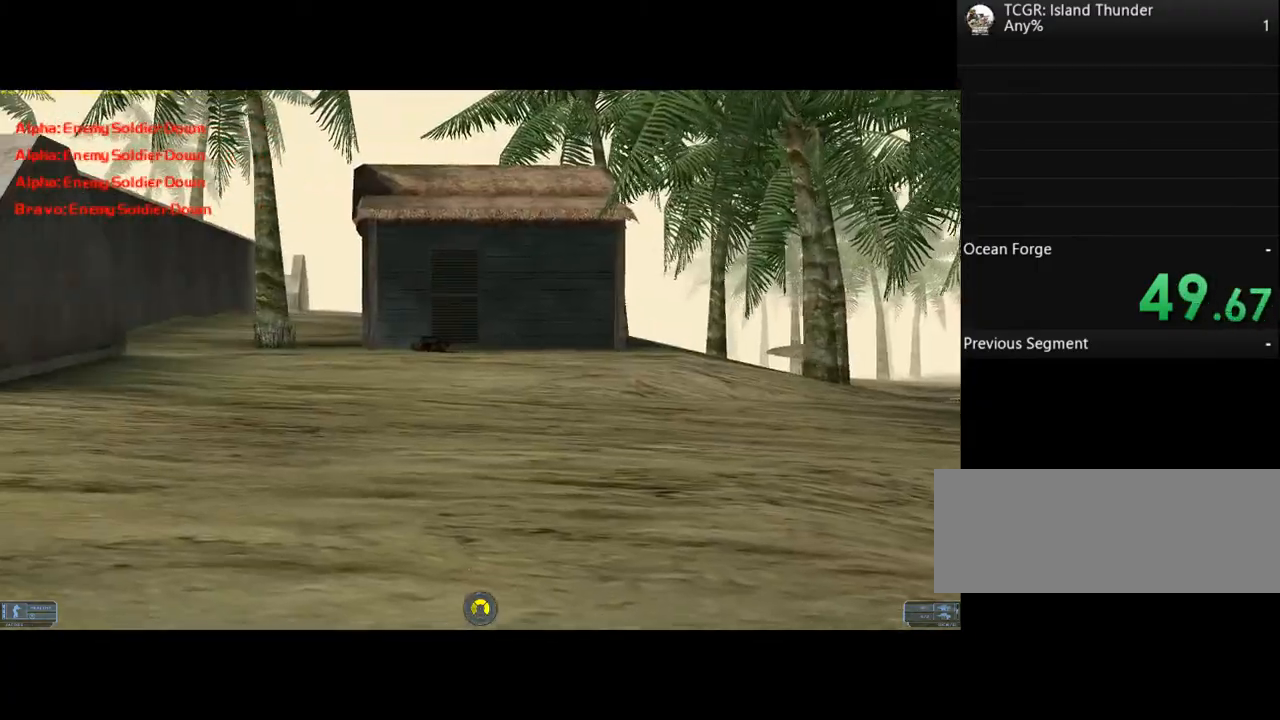
{"keys": ["a", "w"], "events": [[333, "a", "up"], [467, "a", "down"]]}
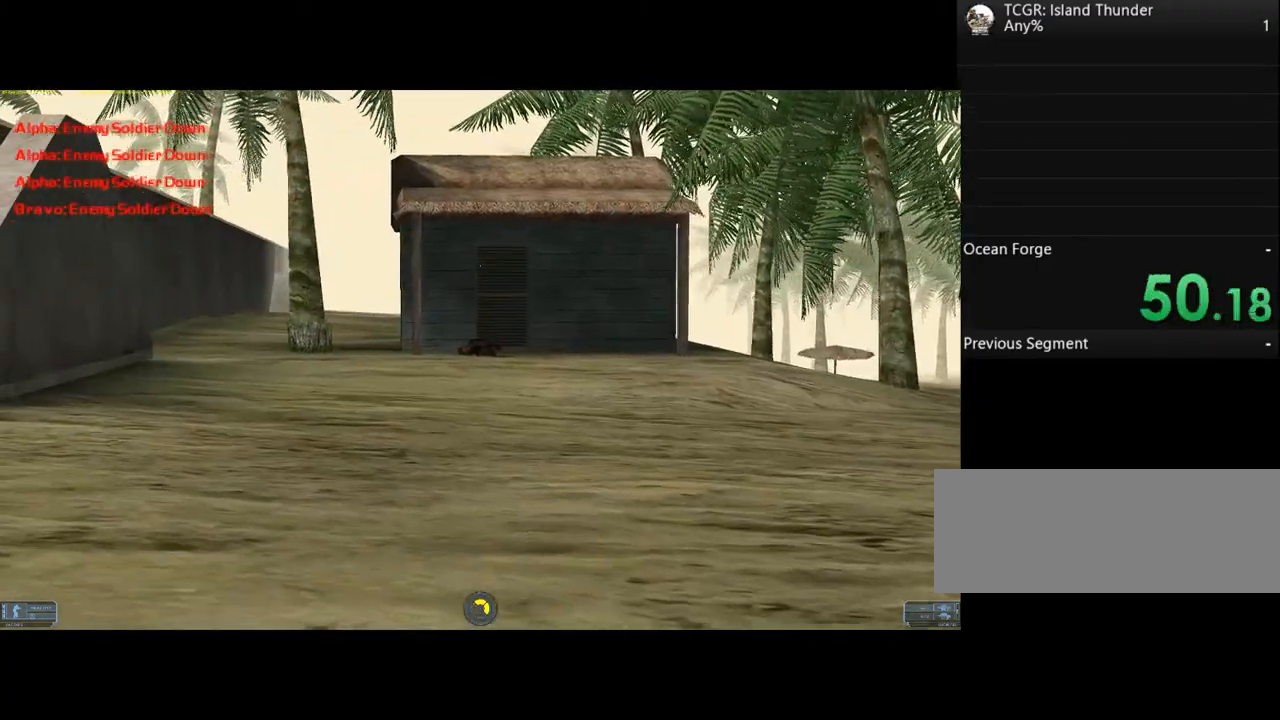
{"keys": ["a", "w"], "events": []}
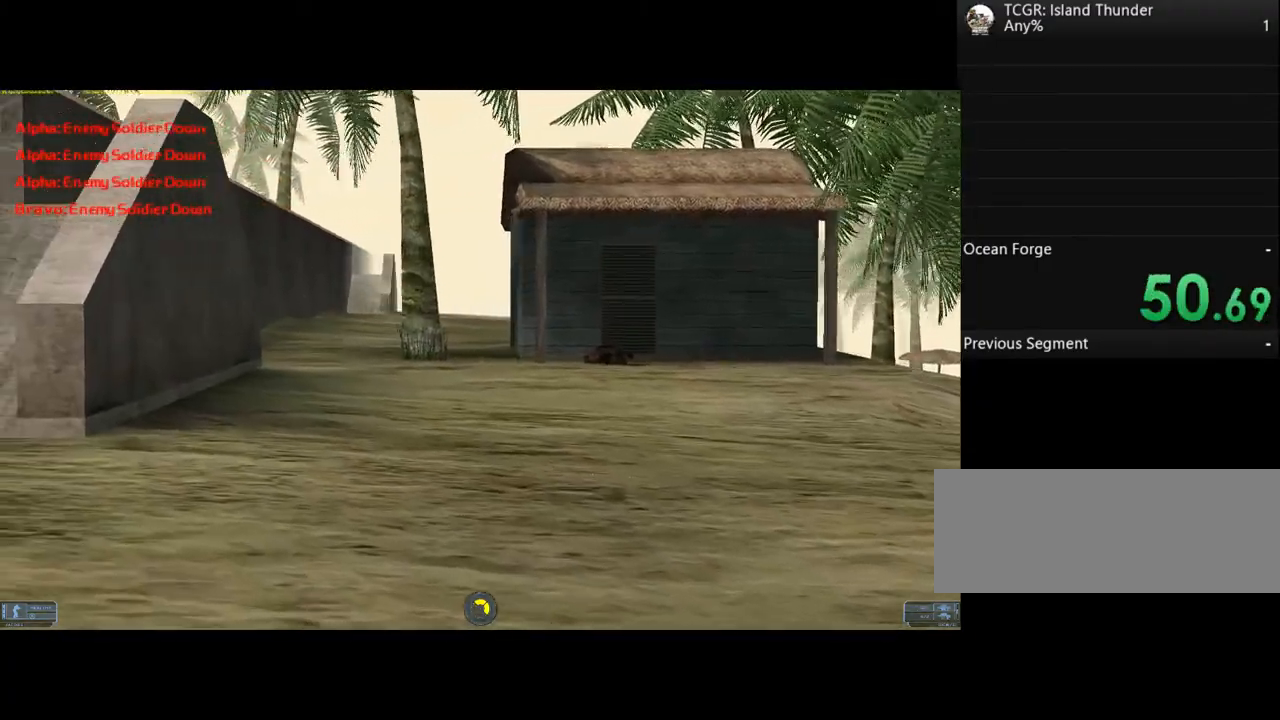
{"keys": ["a", "w"], "events": [[133, "a", "up"], [433, "a", "down"]]}
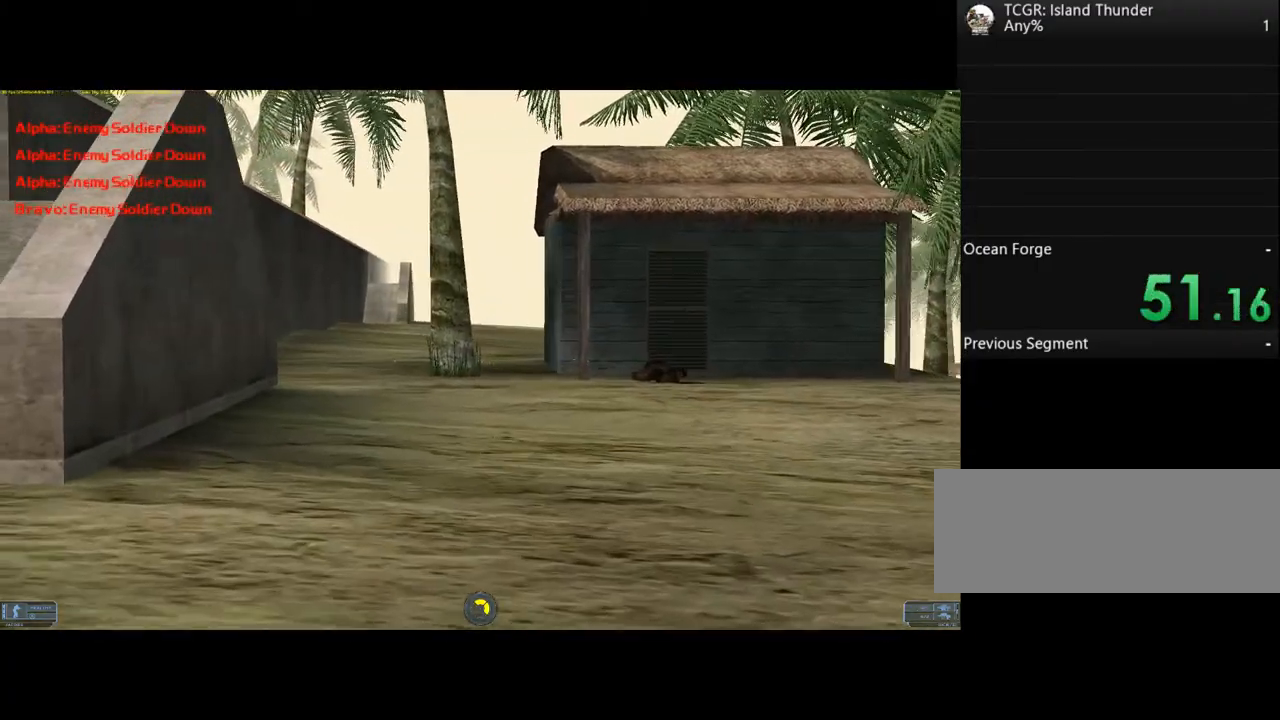
{"keys": ["w"], "events": [[333, "a", "up"]]}
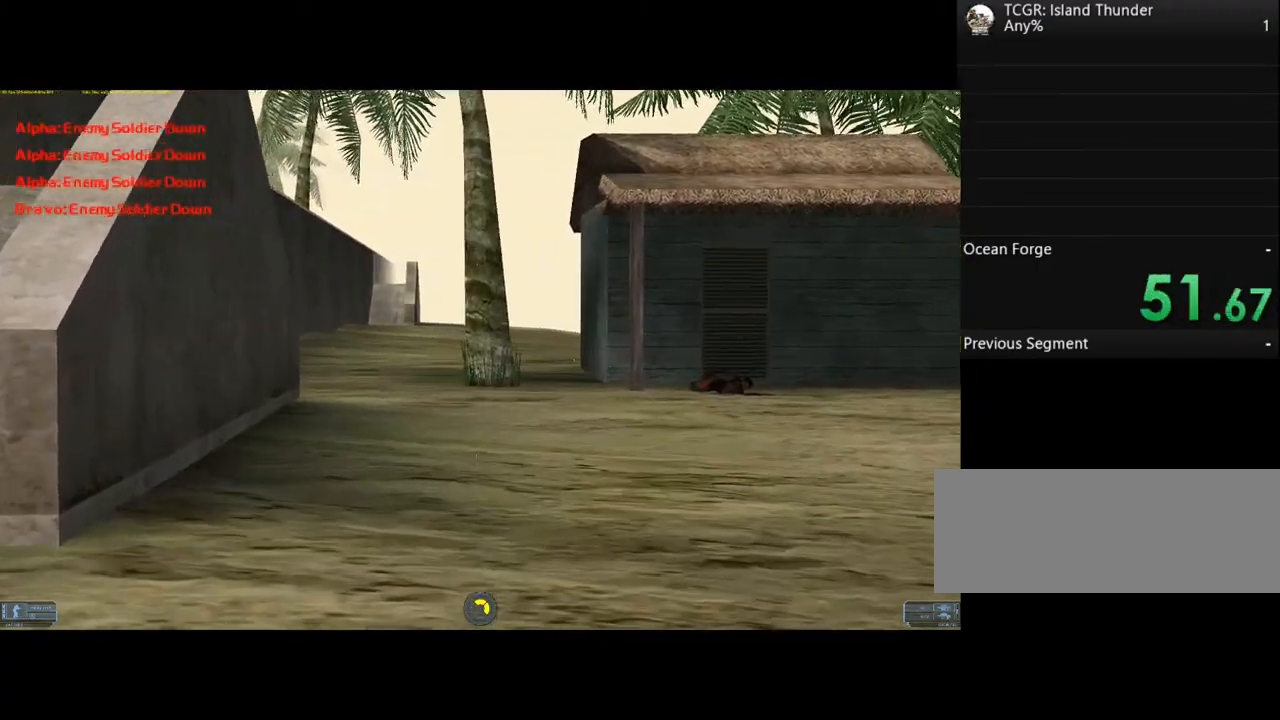
{"keys": ["w"], "events": []}
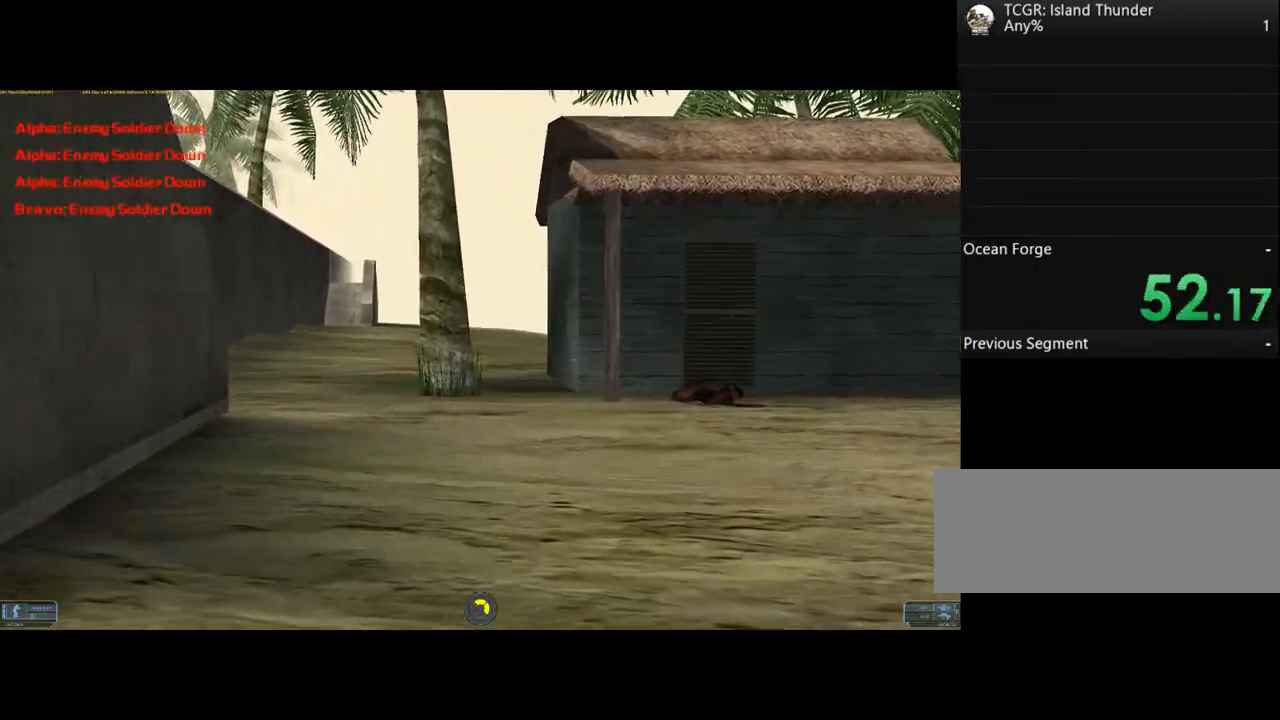
{"keys": ["a", "w"], "events": [[133, "a", "down"]]}
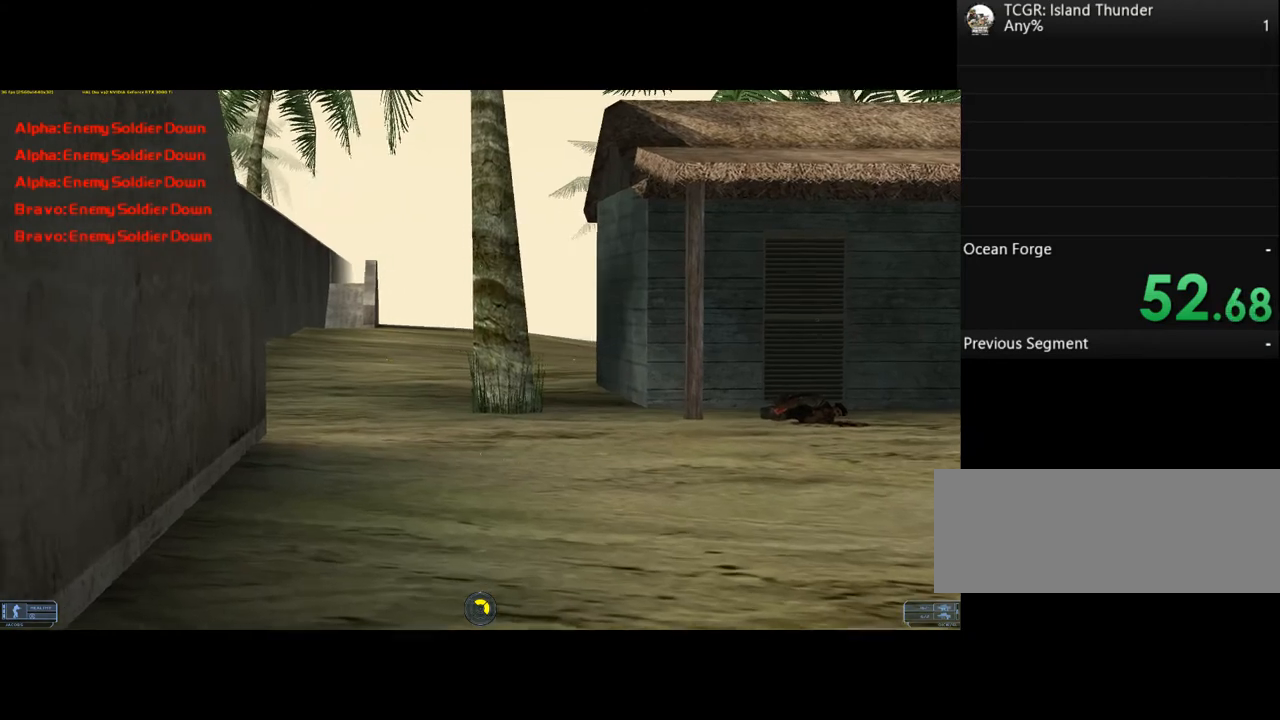
{"keys": ["w"], "events": [[67, "a", "up"]]}
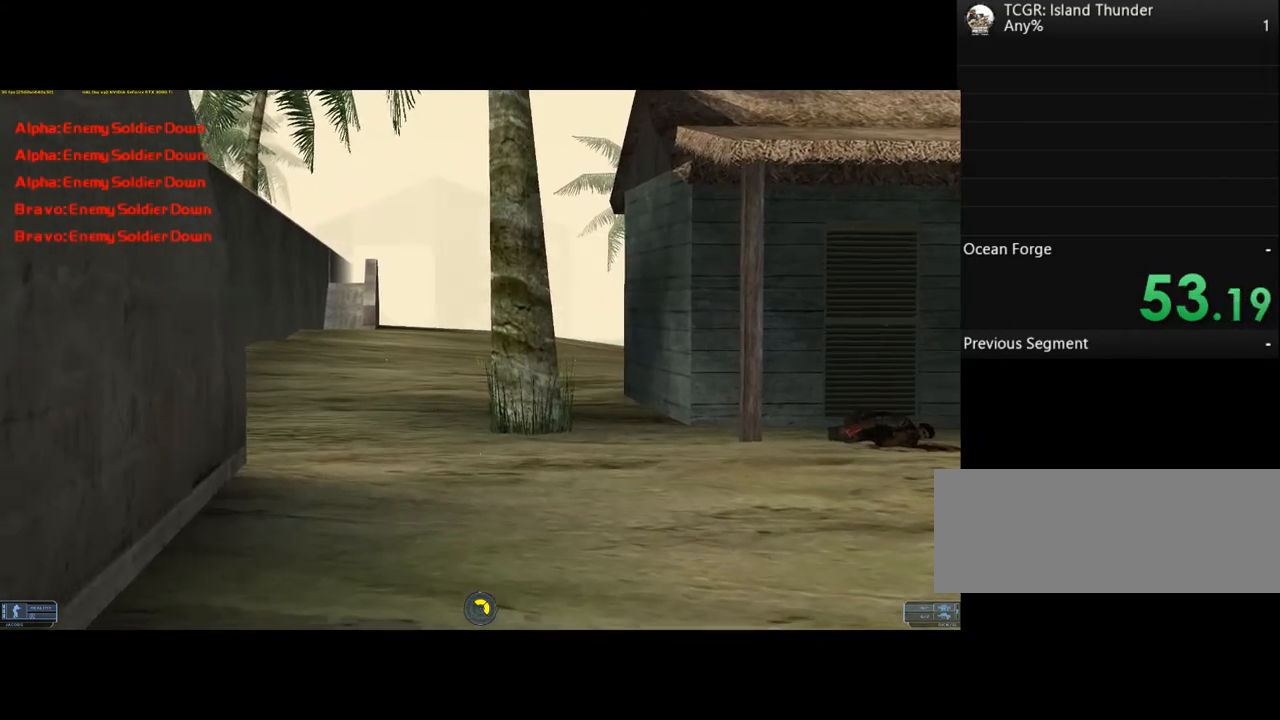
{"keys": ["a", "w"], "events": [[433, "a", "down"]]}
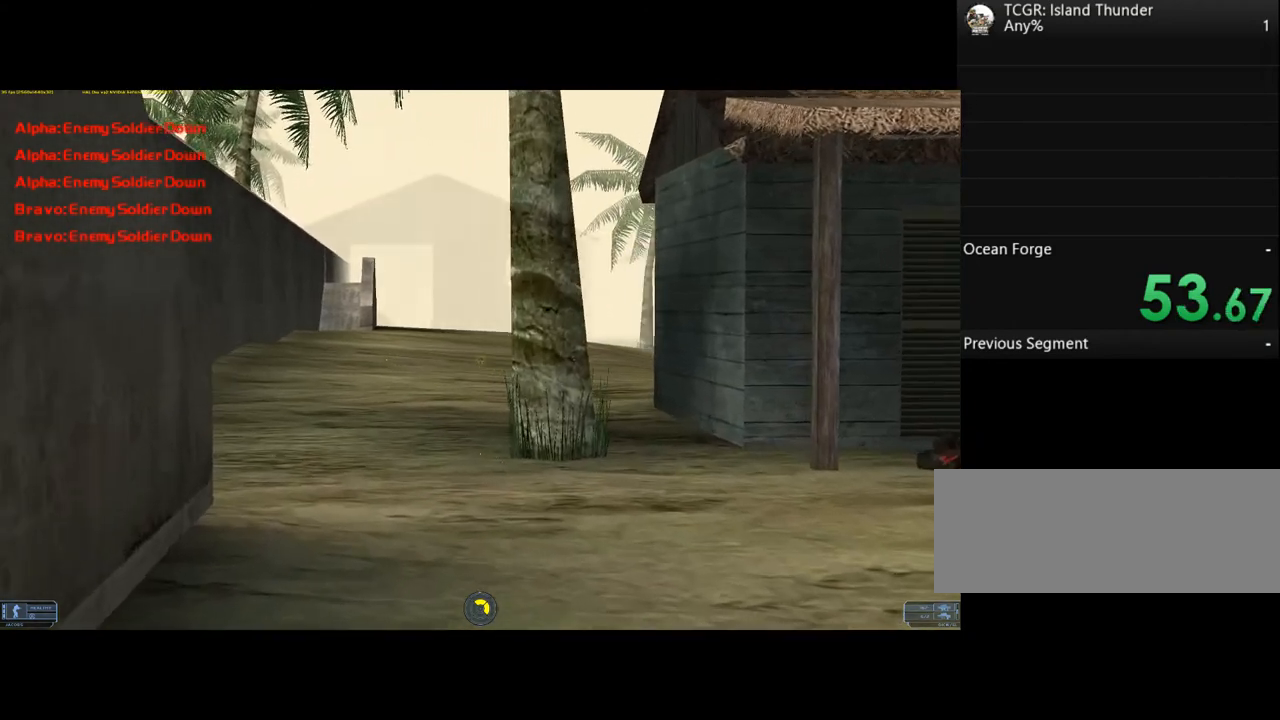
{"keys": ["w"], "events": [[233, "a", "up"]]}
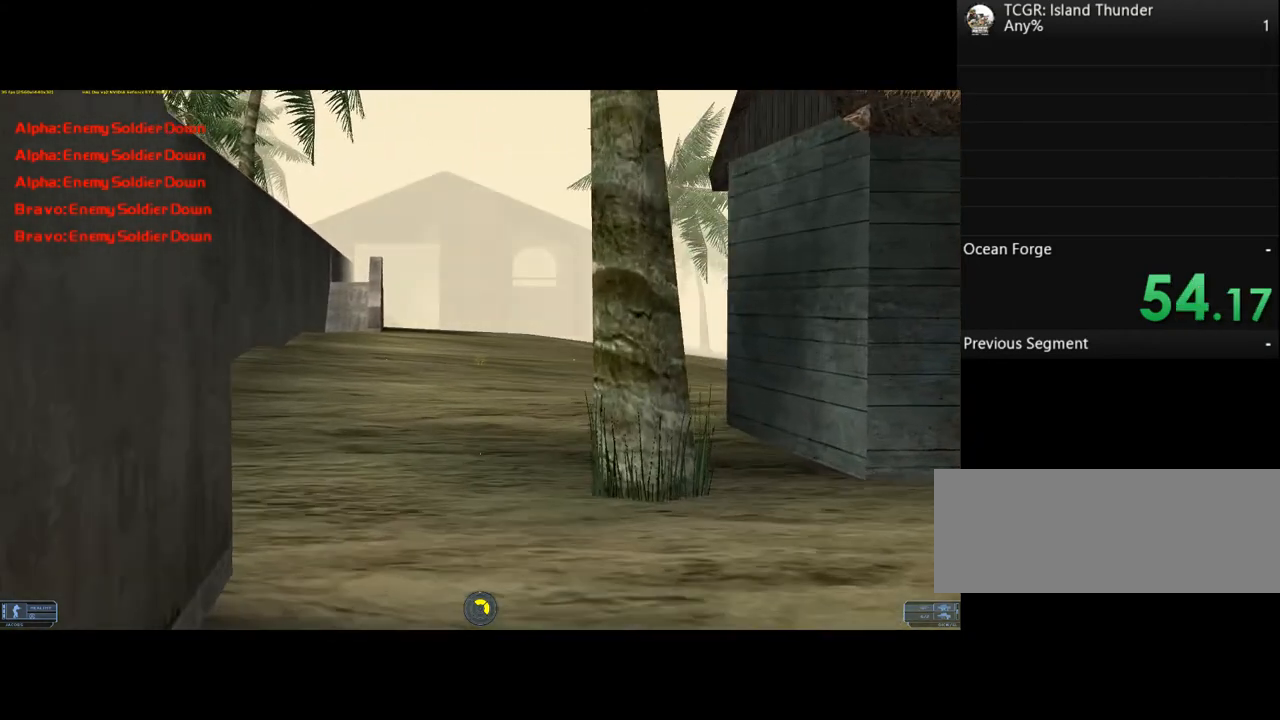
{"keys": ["a", "w"], "events": [[133, "a", "down"]]}
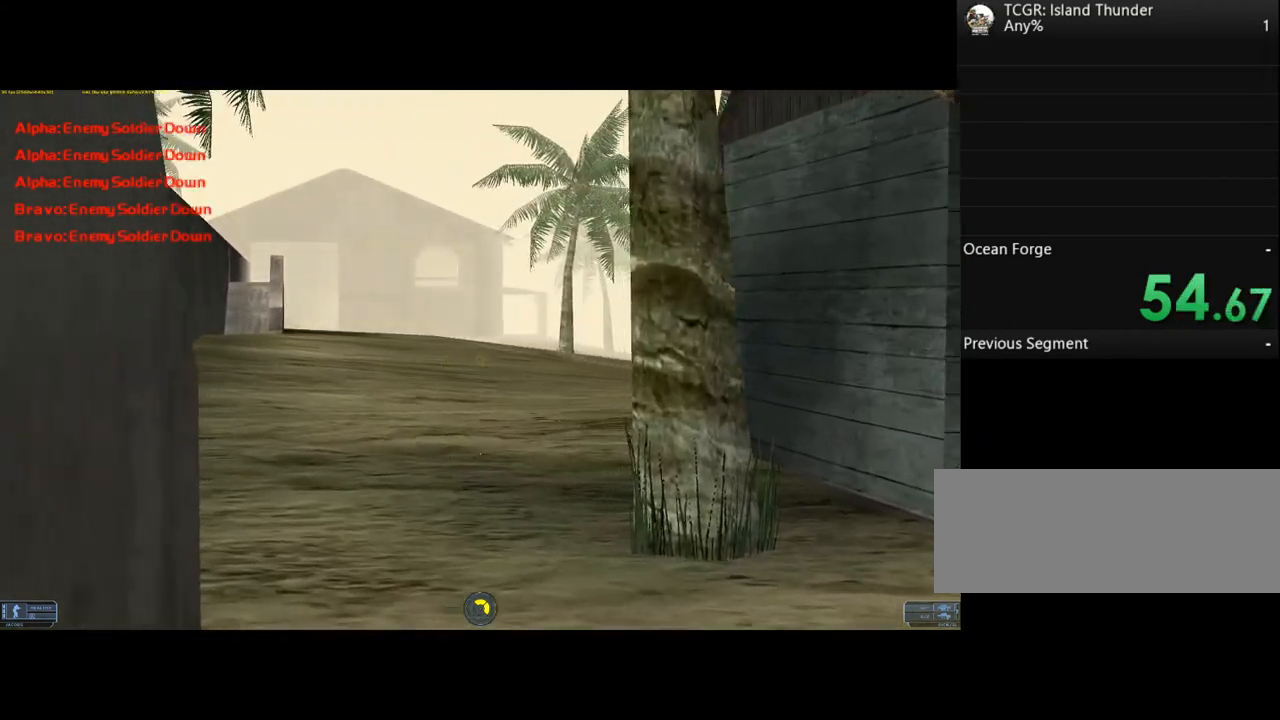
{"keys": ["w"], "events": [[33, "a", "up"]]}
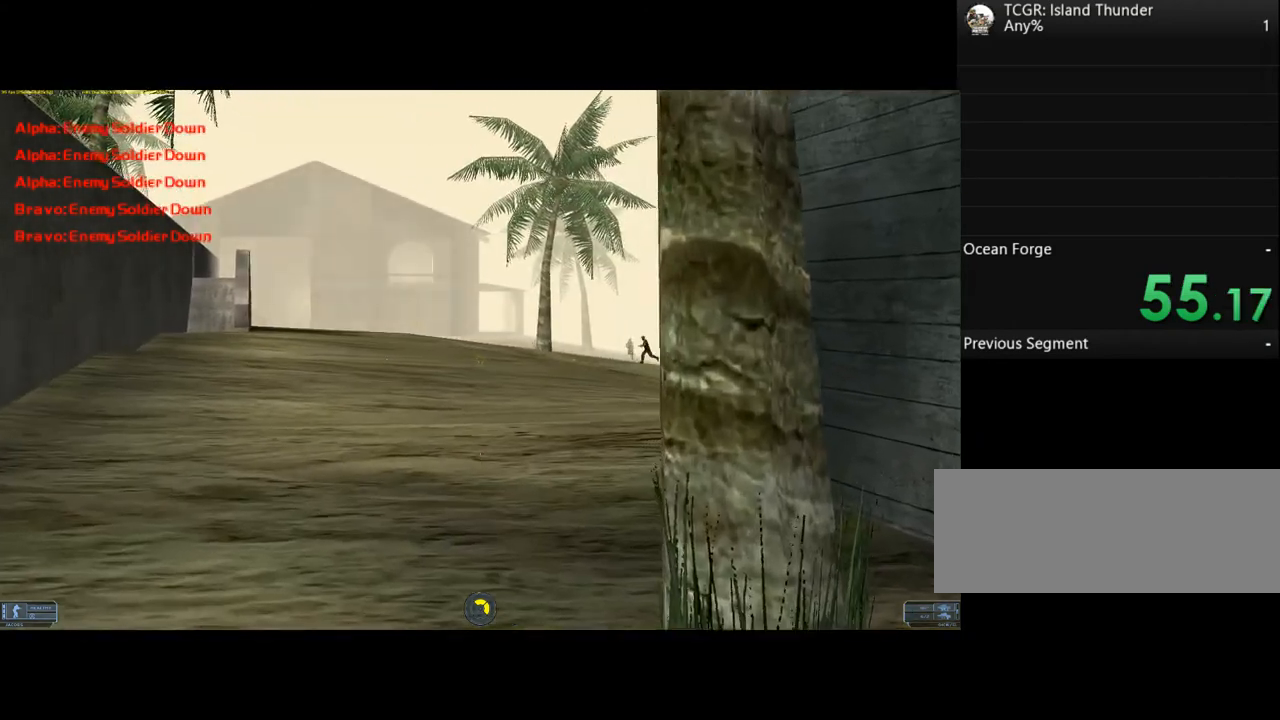
{"keys": [], "events": [[433, "w", "up"]]}